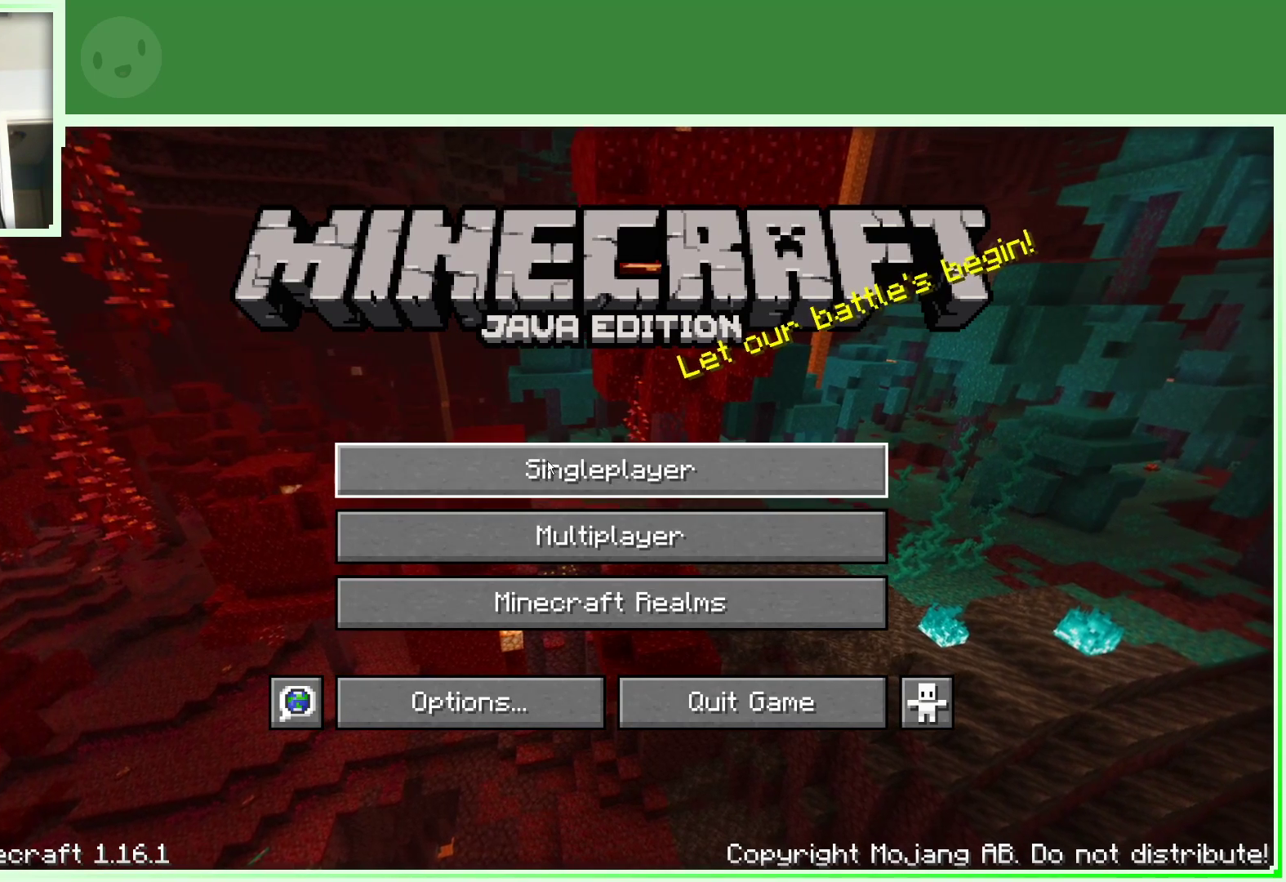
Gameplay with keyboard and mouse; each line is a JSON object with the keys and mouse buttons held at the frame after it. "events" lists presses ("down") and releases ("up") of "a", "d", "s", "space", "w", "mouse_left" and "mouse_right" between this image and that frame as [ms after this image, input, new state], when the widget could be followed in between. "mouse_left", "mouse_right" = the "left", "right" buttons of the "mouse" list. No other keys are recorded. Fast repeated clicks can show as one long hold. Not read: mouse_move.
{"keys": [], "mouse": [], "events": [[133, "mouse_left", "down"], [267, "mouse_left", "up"]]}
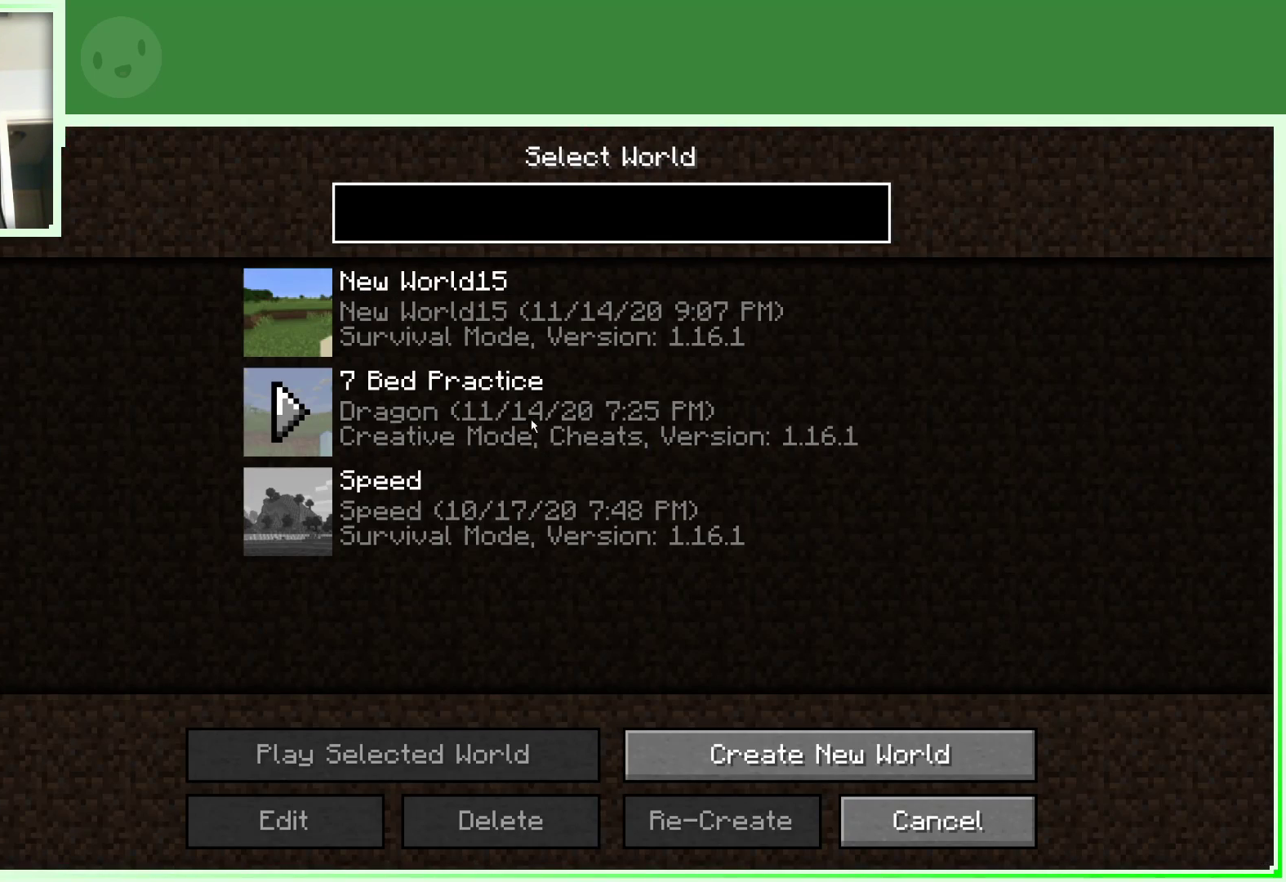
{"keys": [], "mouse": ["left"], "events": [[417, "mouse_left", "down"]]}
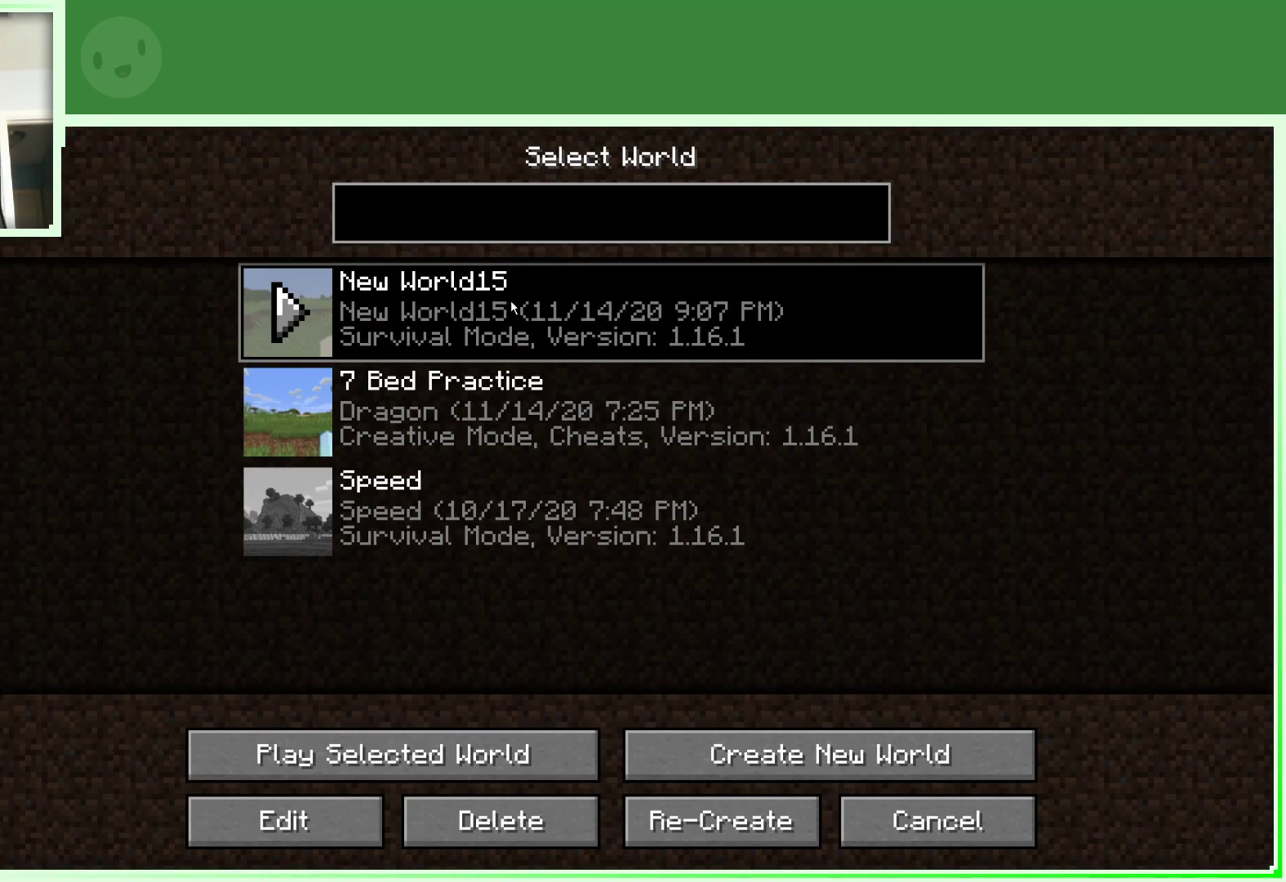
{"keys": [], "mouse": [], "events": [[17, "mouse_left", "up"]]}
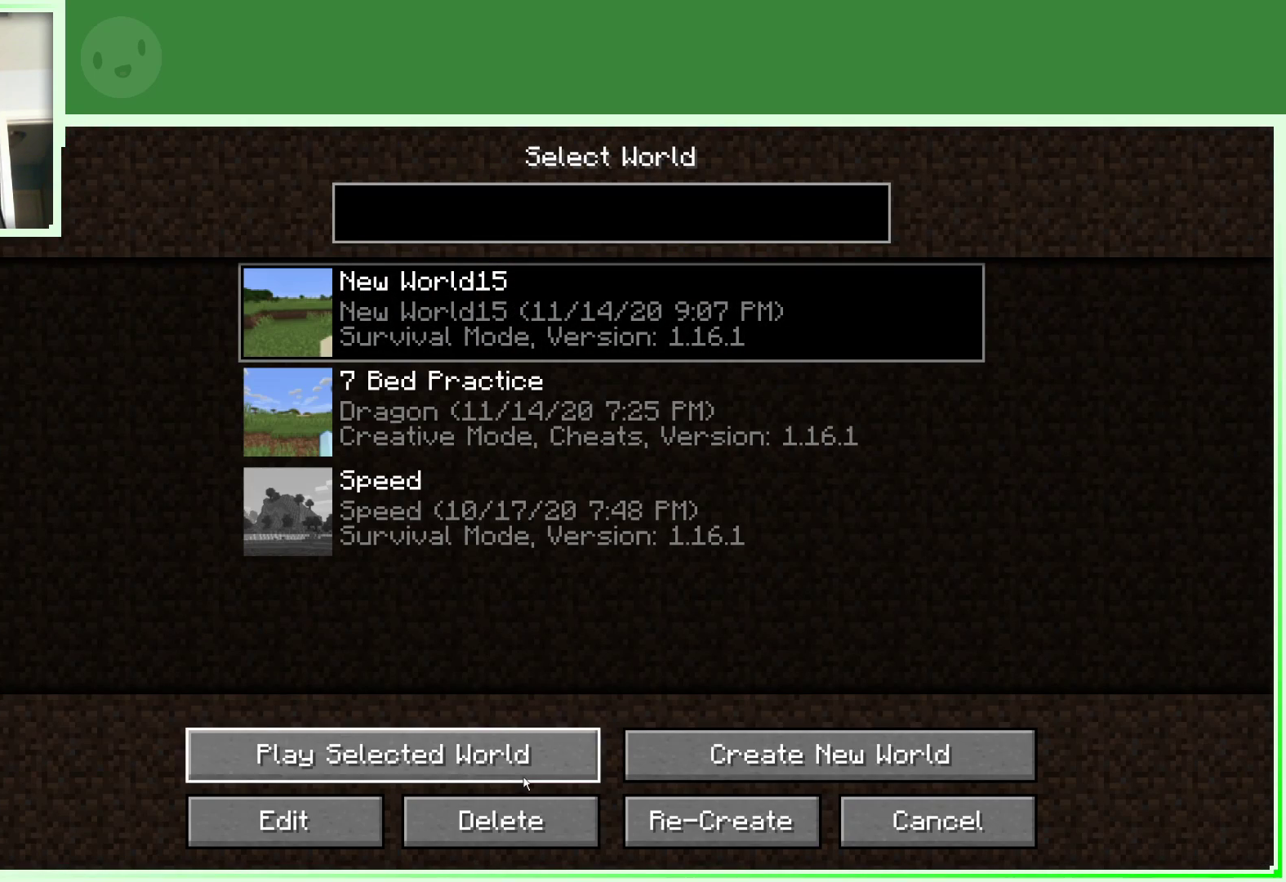
{"keys": [], "mouse": [], "events": [[267, "mouse_left", "down"], [367, "mouse_left", "up"]]}
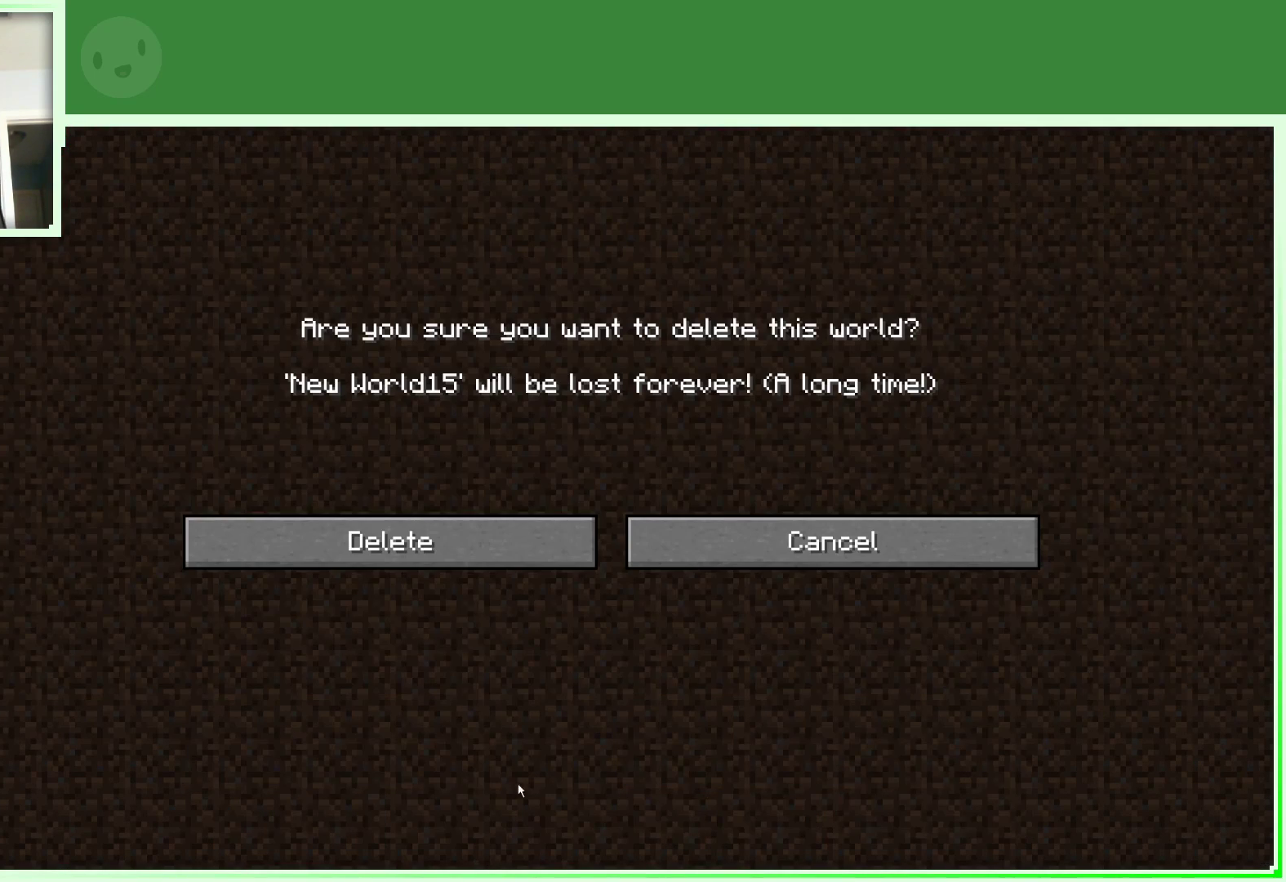
{"keys": [], "mouse": [], "events": [[333, "mouse_left", "down"], [467, "mouse_left", "up"]]}
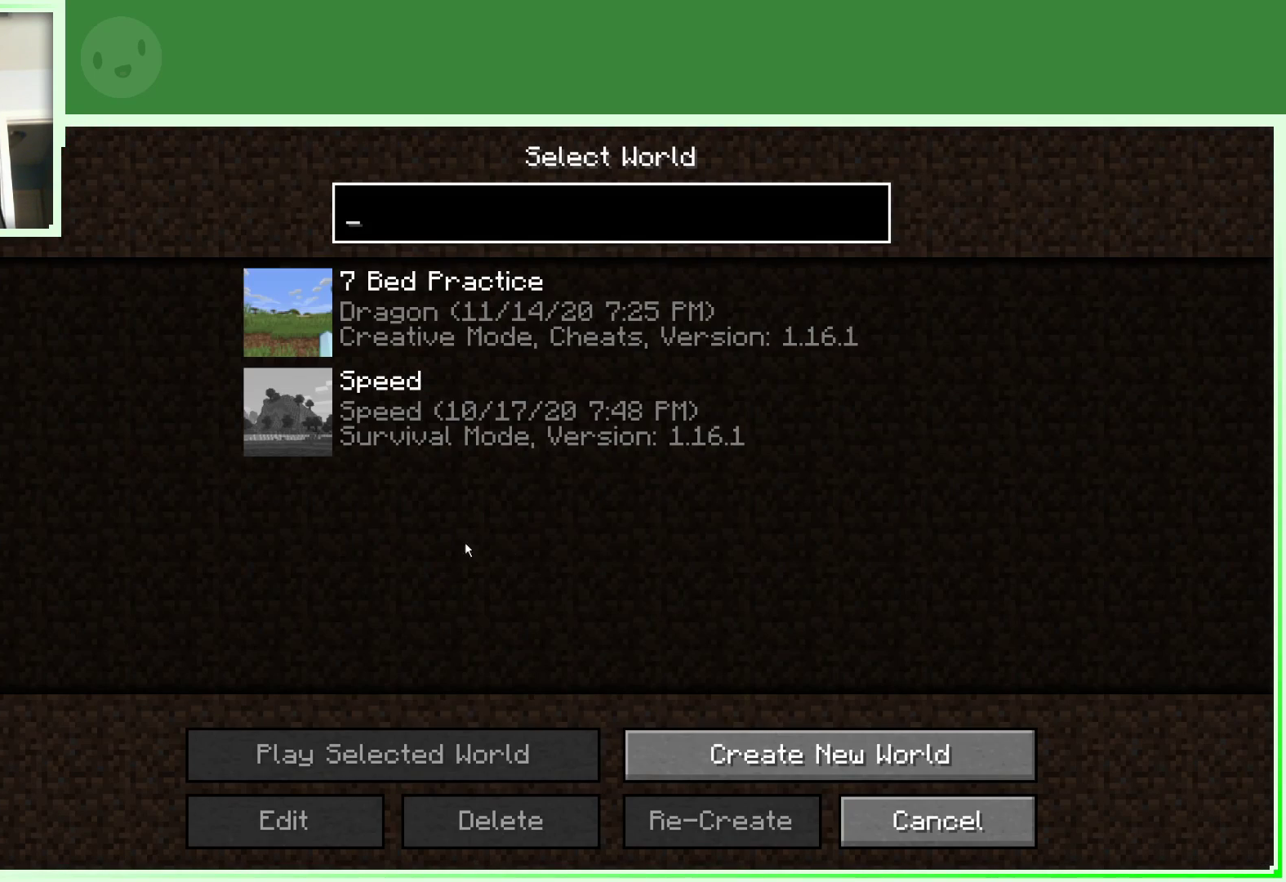
{"keys": [], "mouse": [], "events": []}
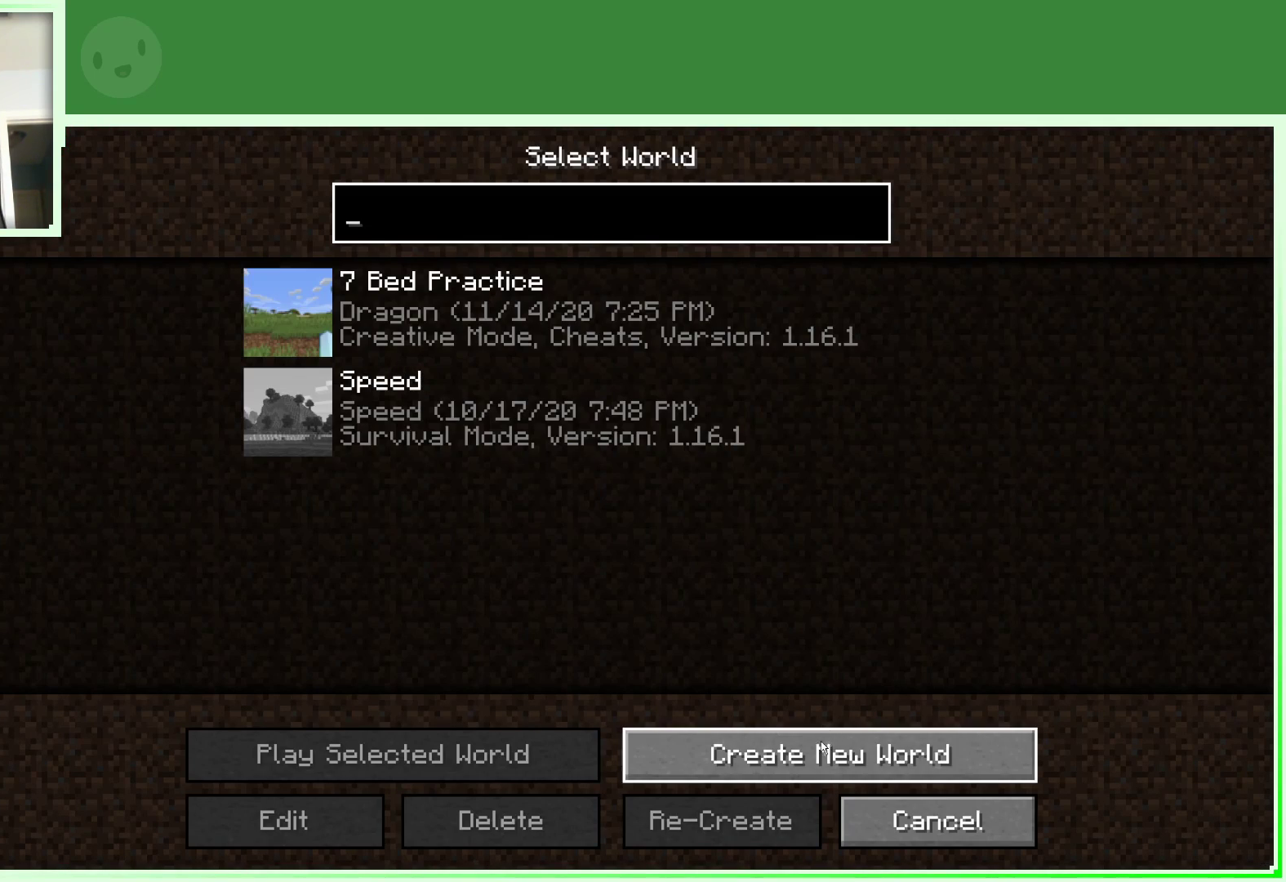
{"keys": [], "mouse": [], "events": [[83, "mouse_left", "down"], [167, "mouse_left", "up"]]}
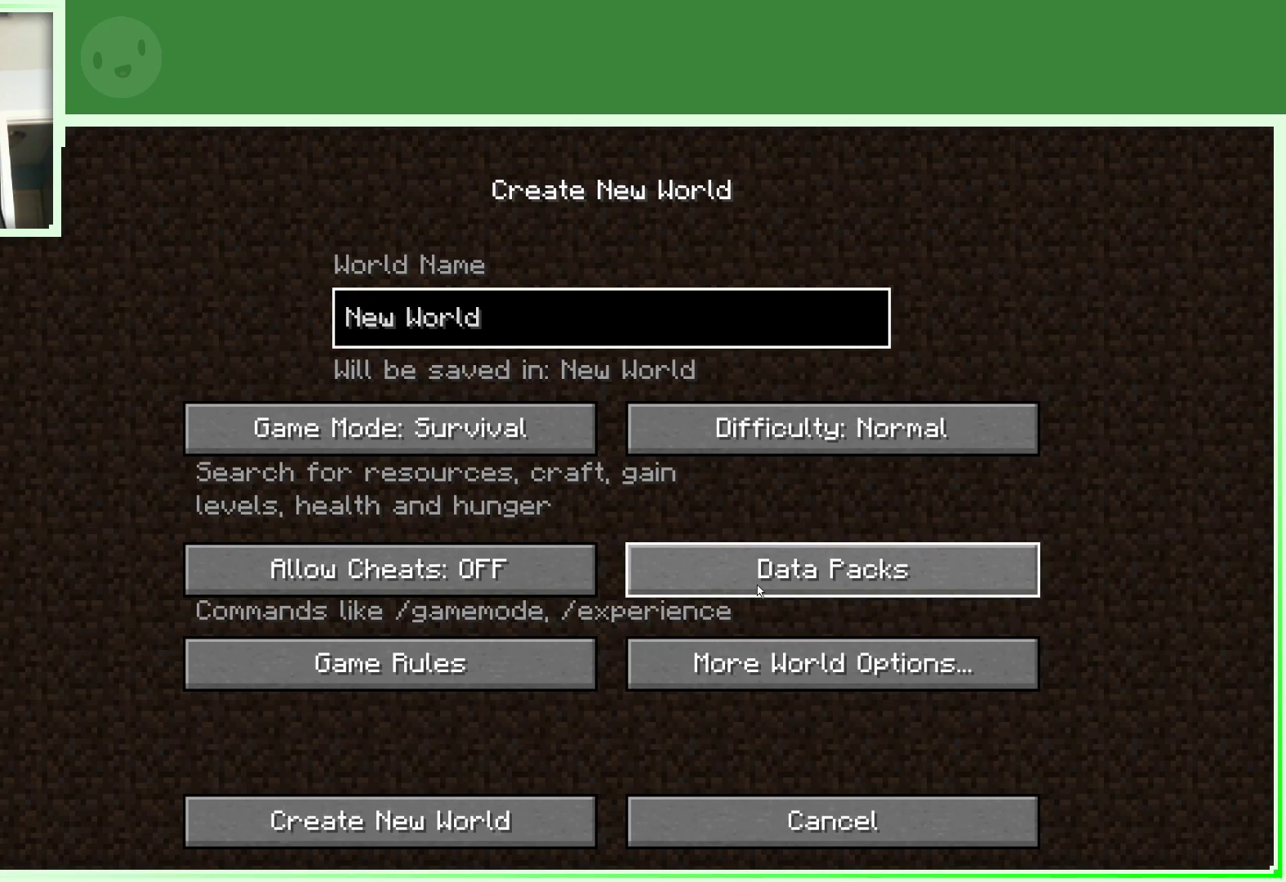
{"keys": [], "mouse": [], "events": []}
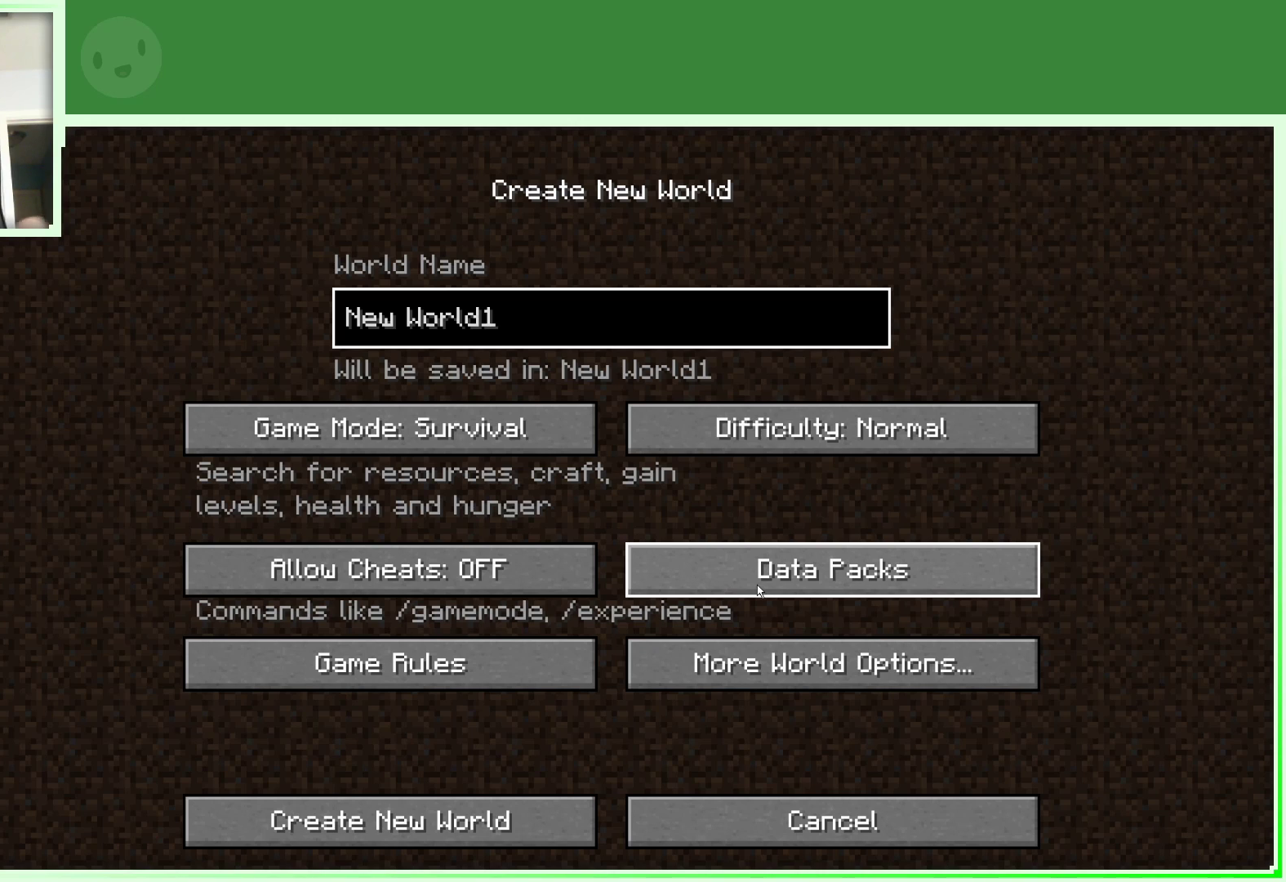
{"keys": [], "mouse": [], "events": []}
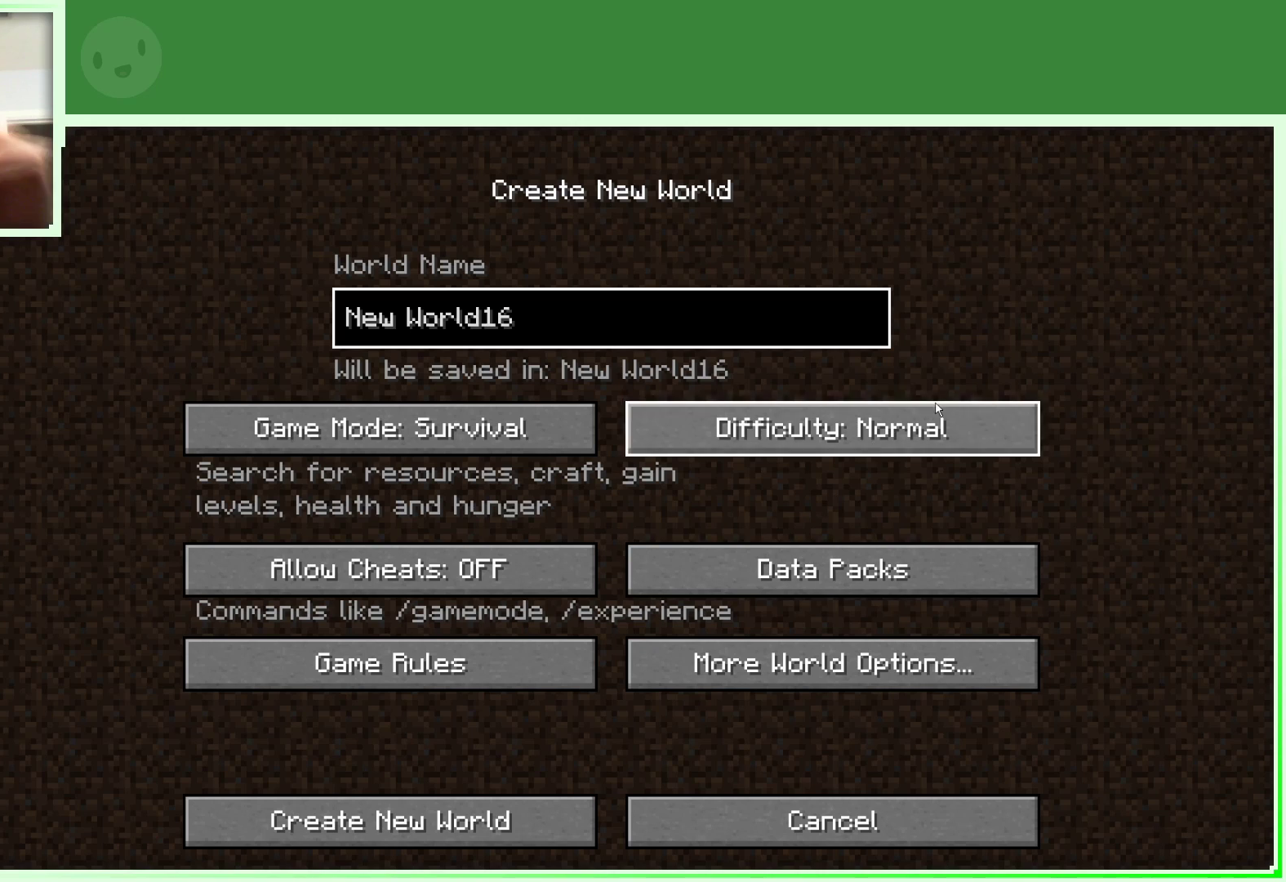
{"keys": [], "mouse": [], "events": [[367, "mouse_left", "down"], [450, "mouse_left", "up"]]}
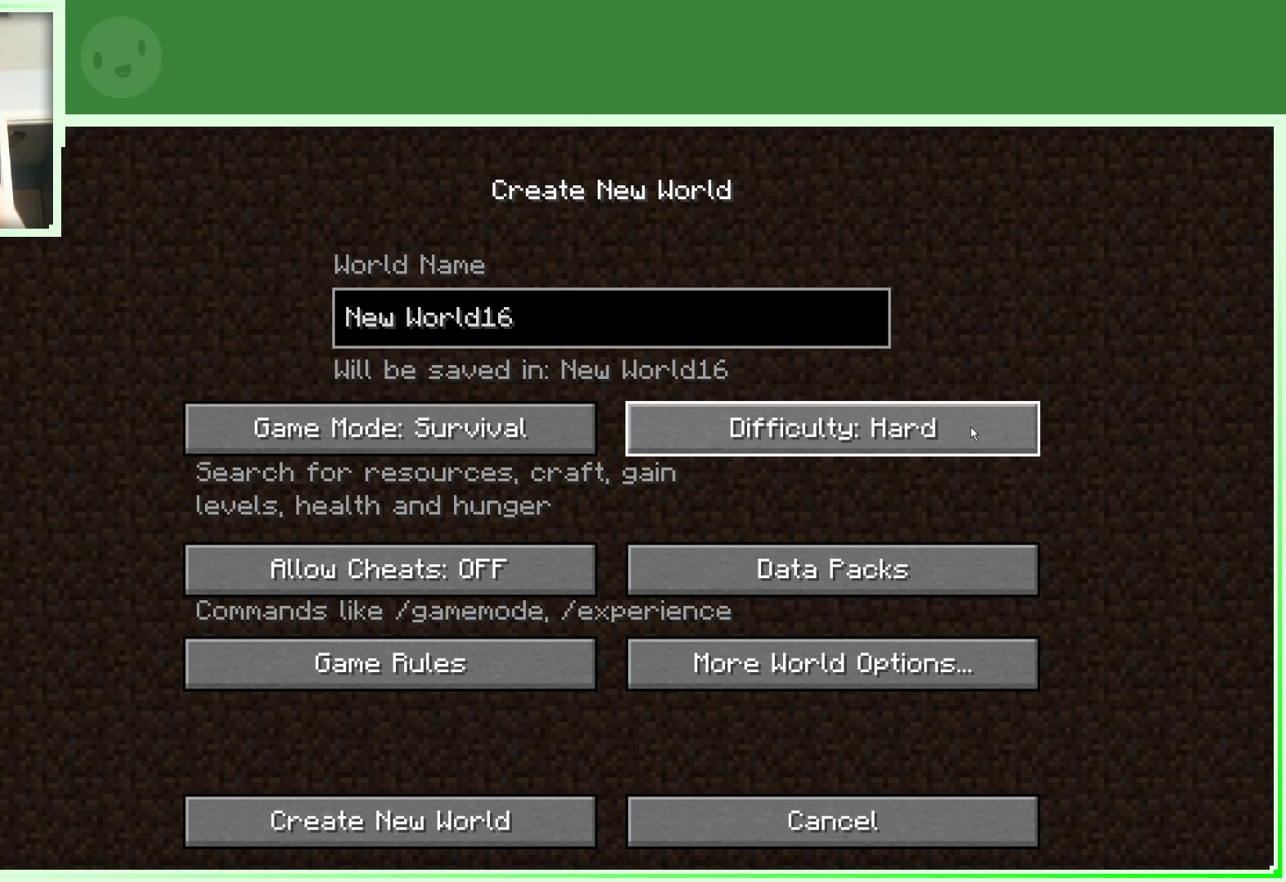
{"keys": [], "mouse": [], "events": [[100, "mouse_left", "down"], [183, "mouse_left", "up"], [333, "mouse_left", "down"], [417, "mouse_left", "up"]]}
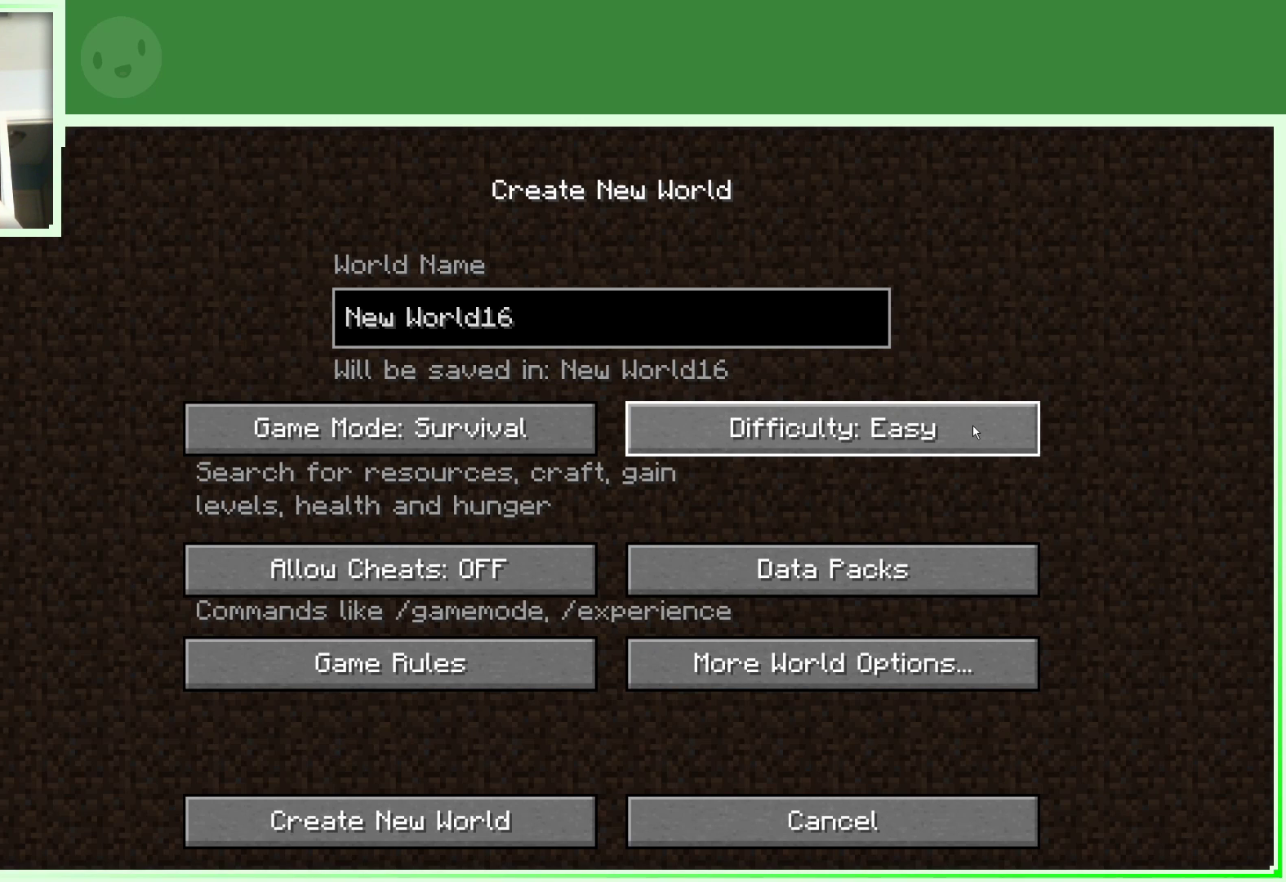
{"keys": [], "mouse": [], "events": []}
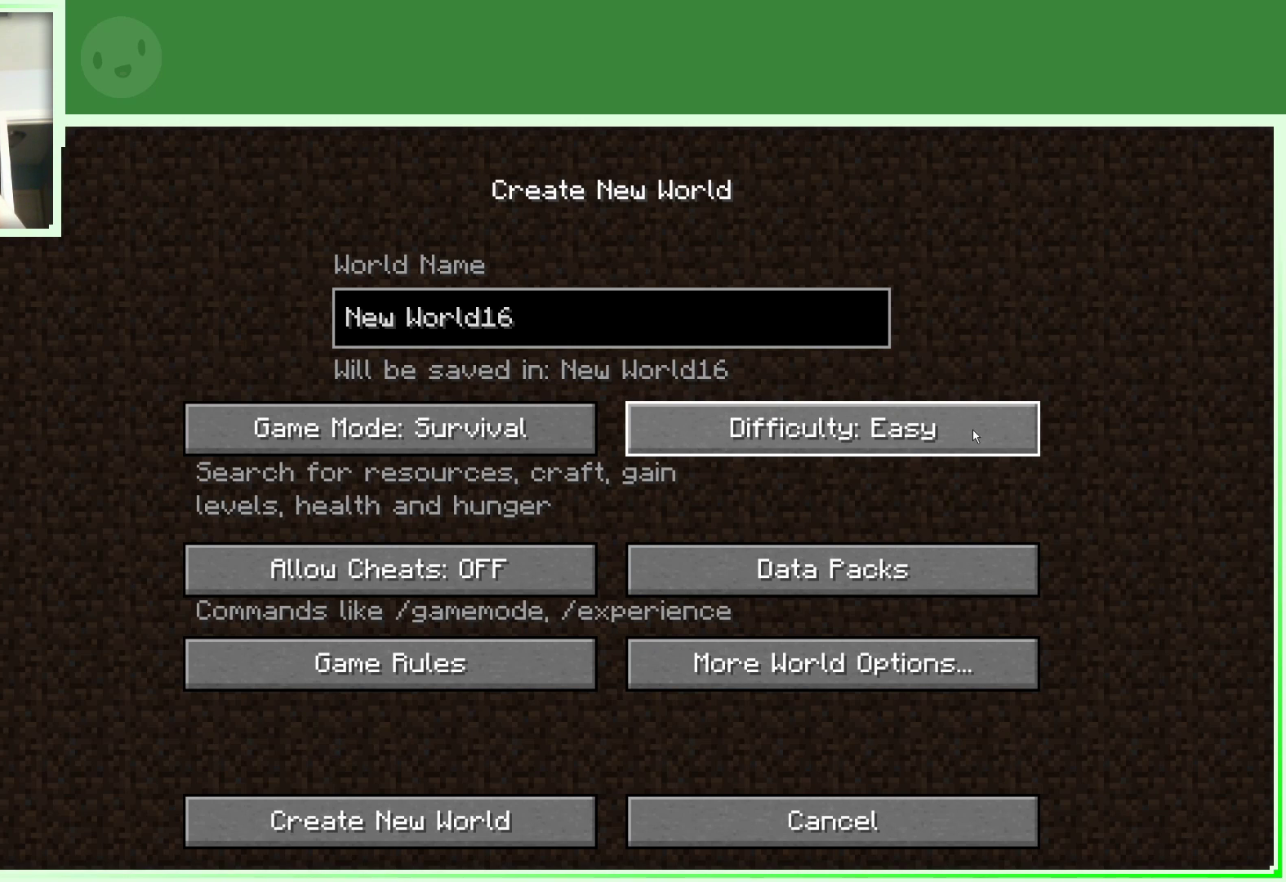
{"keys": [], "mouse": [], "events": []}
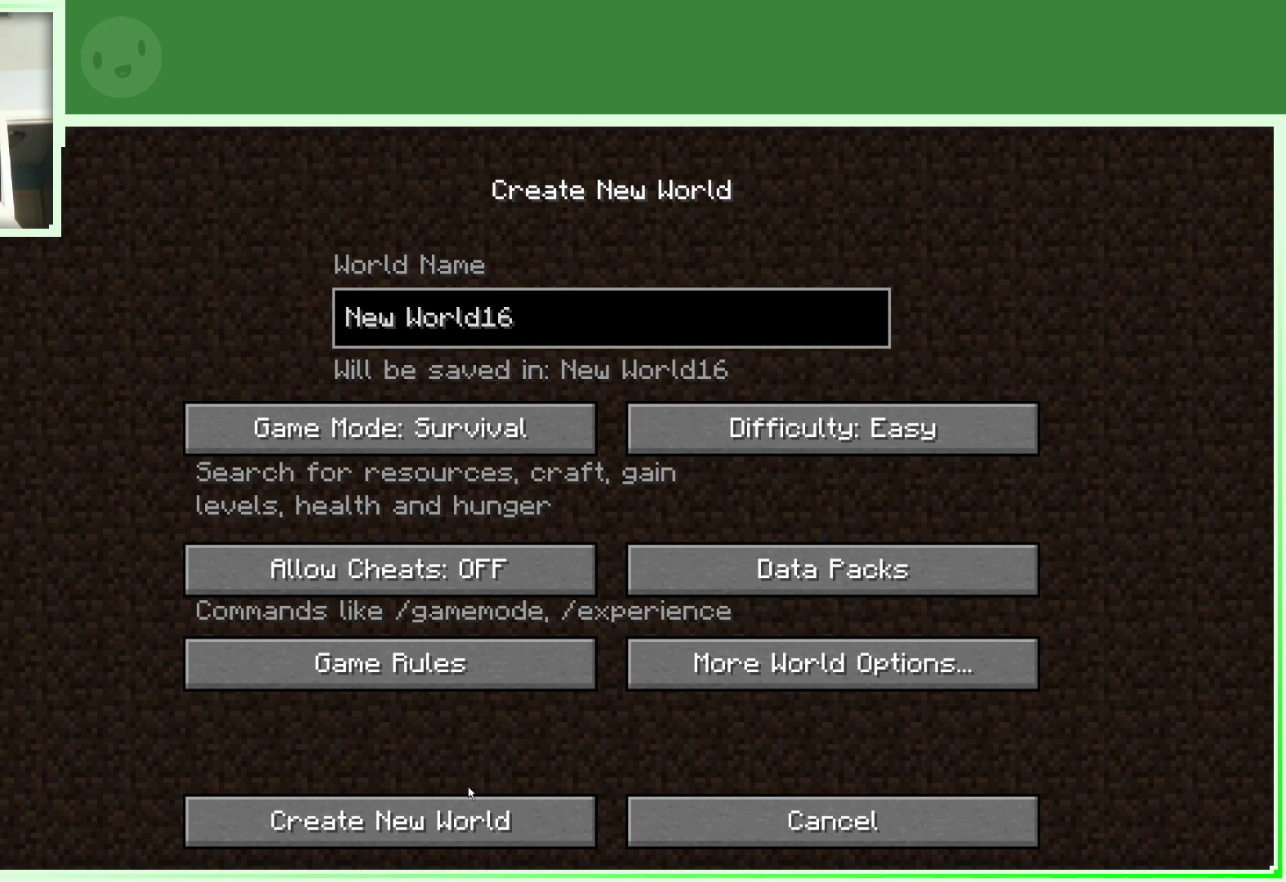
{"keys": [], "mouse": [], "events": [[283, "mouse_left", "down"], [433, "mouse_left", "up"]]}